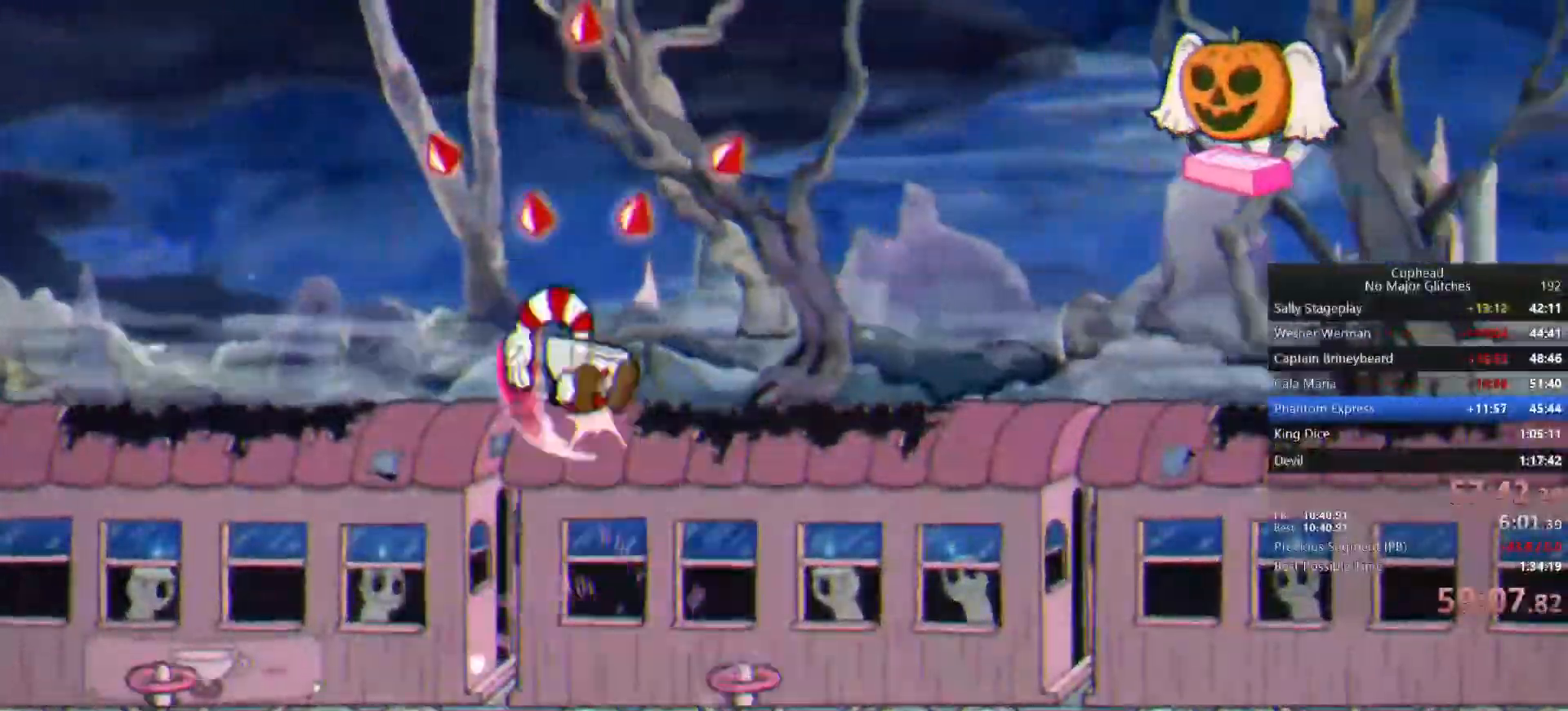
Gameplay with a controller (PlayStation layout); each line is a JSON object with the inputs held at the frame after it (dt_ms = milliseconds from this image to that frame). "events" lists button and stick changes between this image and that frame as [ms after this image, input, new state], when the widget could be followed in between. Not read: L1 R1.
{"dt_ms": 500, "buttons": ["CROSS"], "left_stick": "up", "right_stick": "center", "events": [[433, "CROSS", "down"]]}
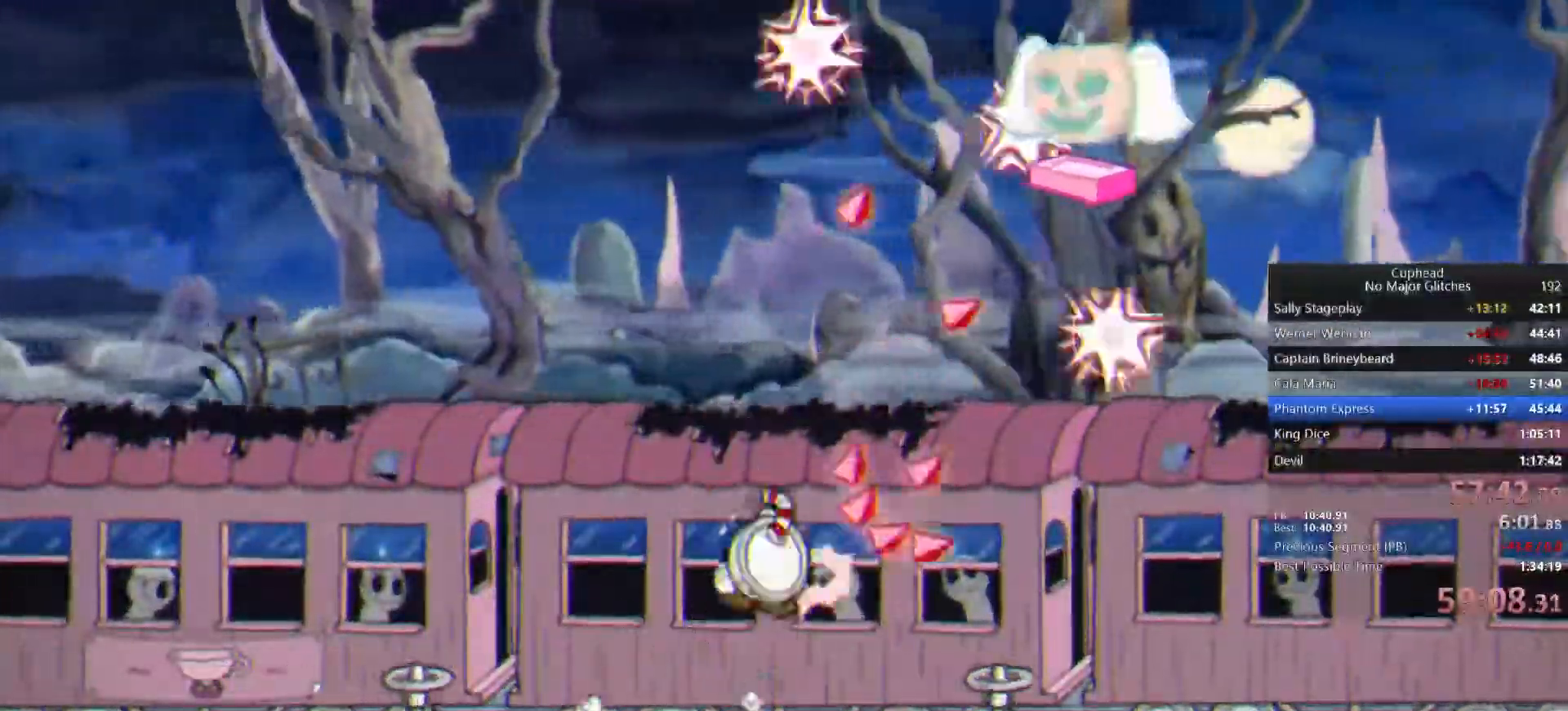
{"dt_ms": 1000, "buttons": [], "left_stick": "up", "right_stick": "center"}
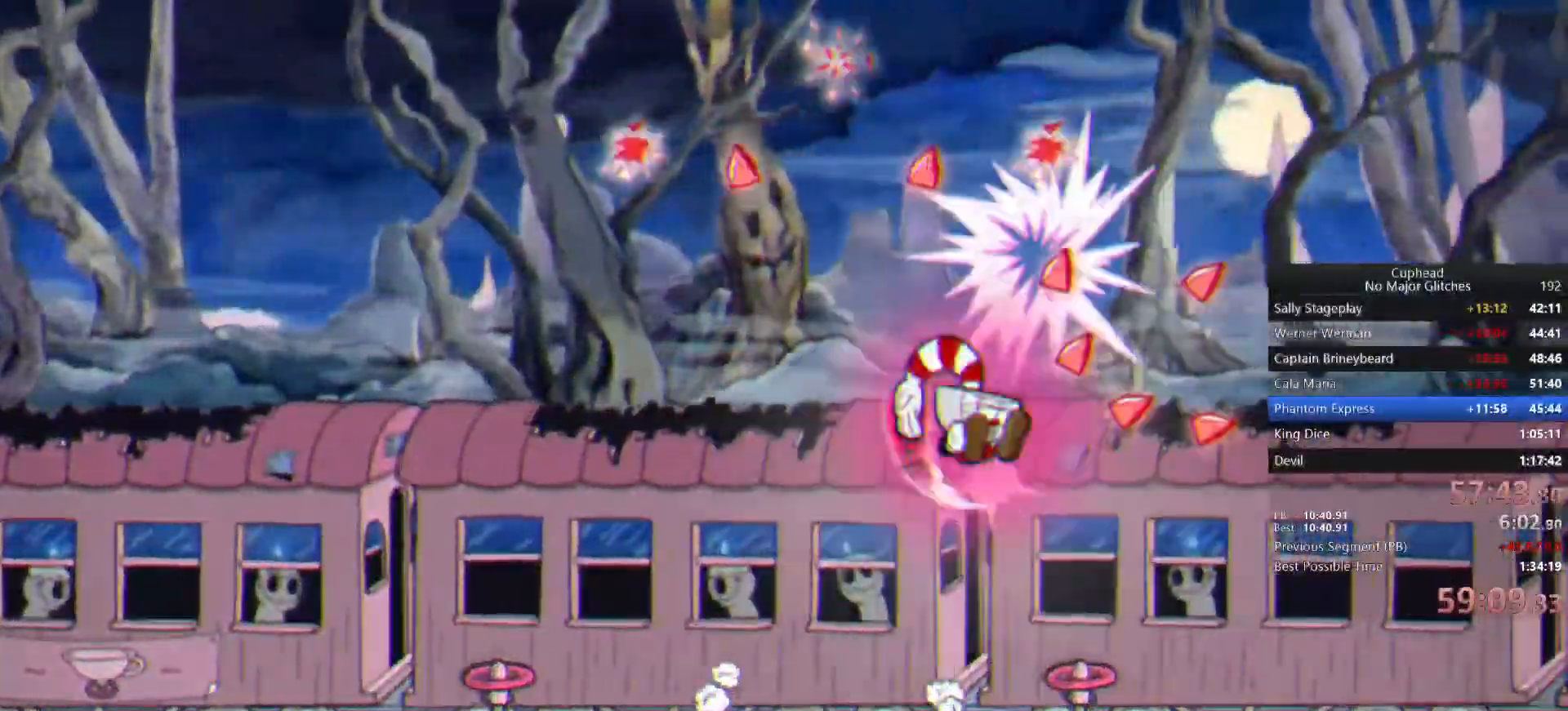
{"dt_ms": 500, "buttons": [], "left_stick": "up", "right_stick": "center", "events": []}
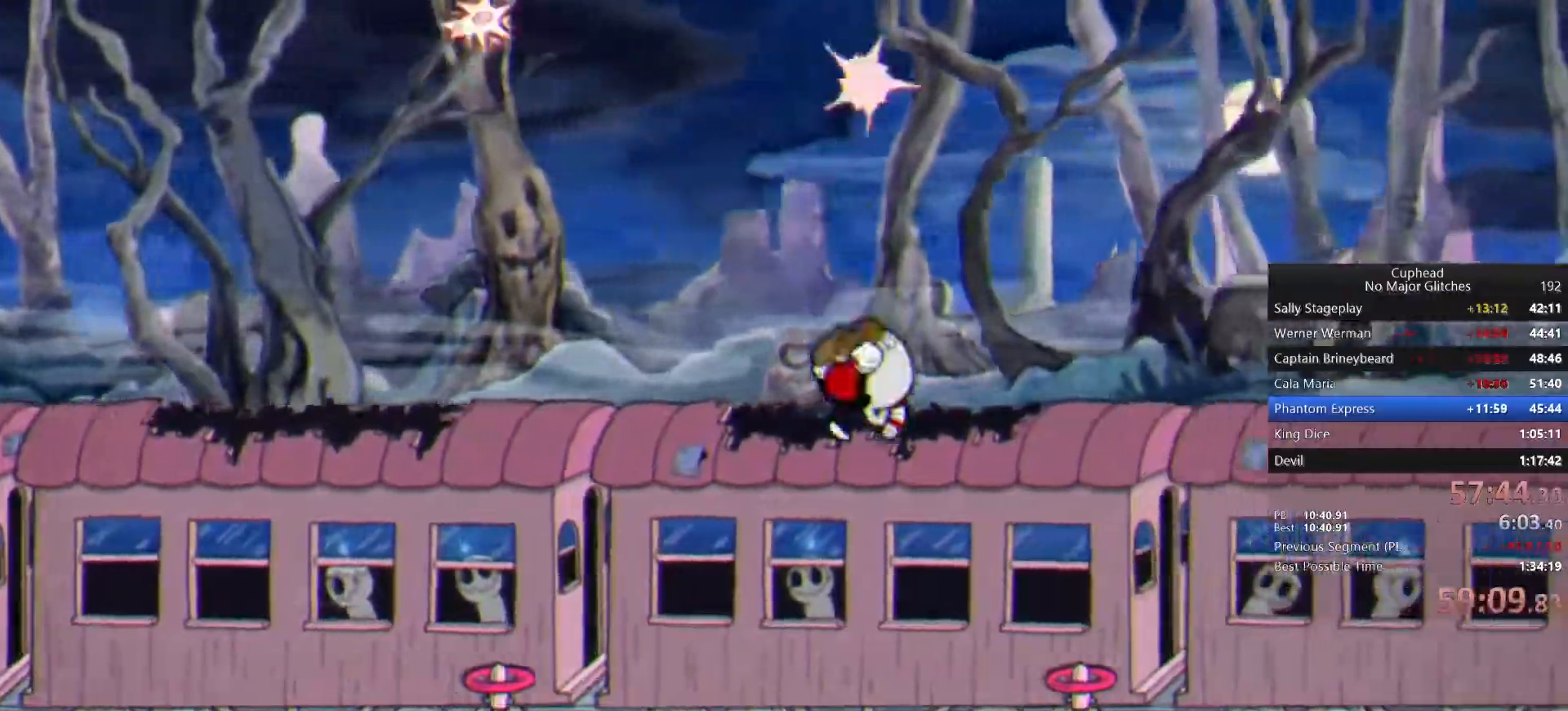
{"dt_ms": 500, "buttons": [], "left_stick": "center", "right_stick": "center", "events": [[300, "left_stick", "center"]]}
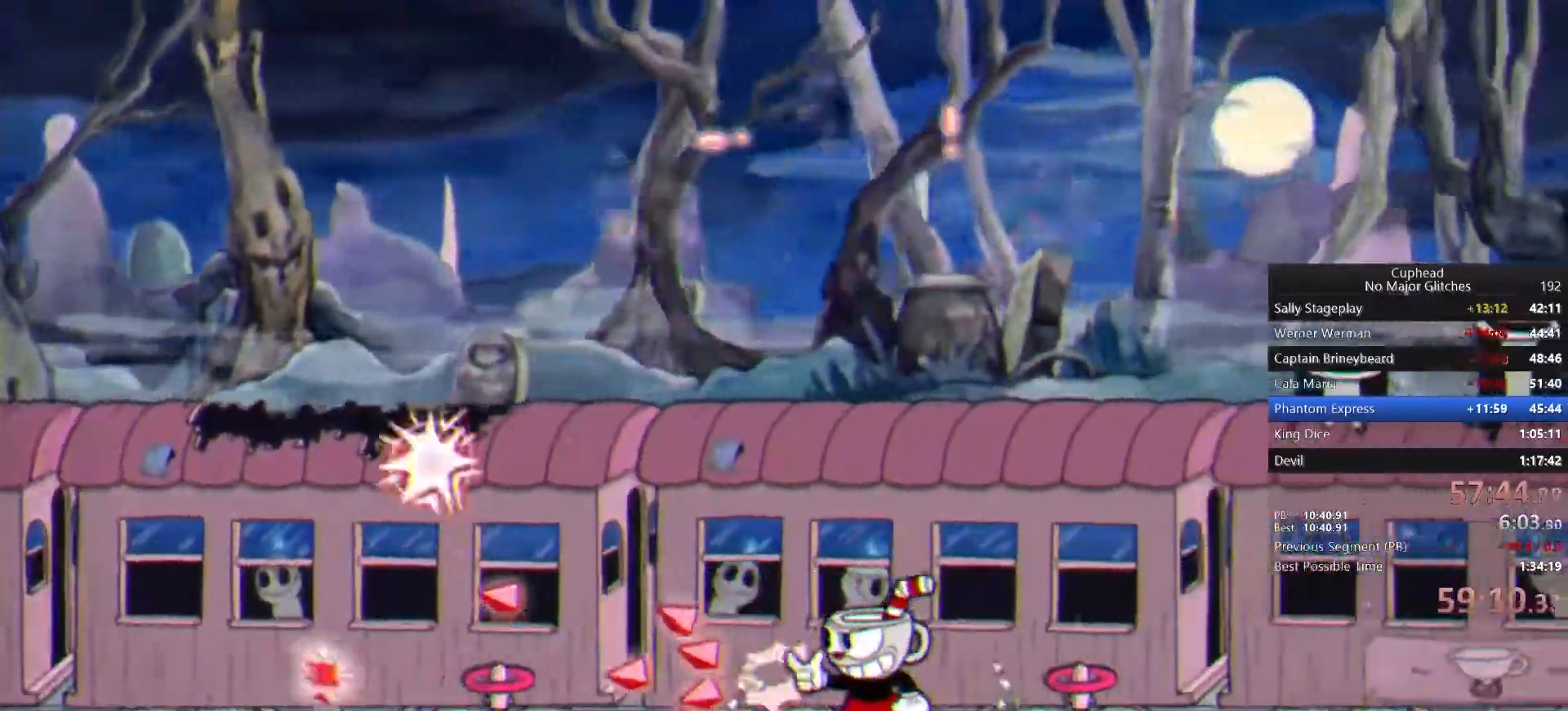
{"dt_ms": 500, "buttons": [], "left_stick": "center", "right_stick": "center", "events": []}
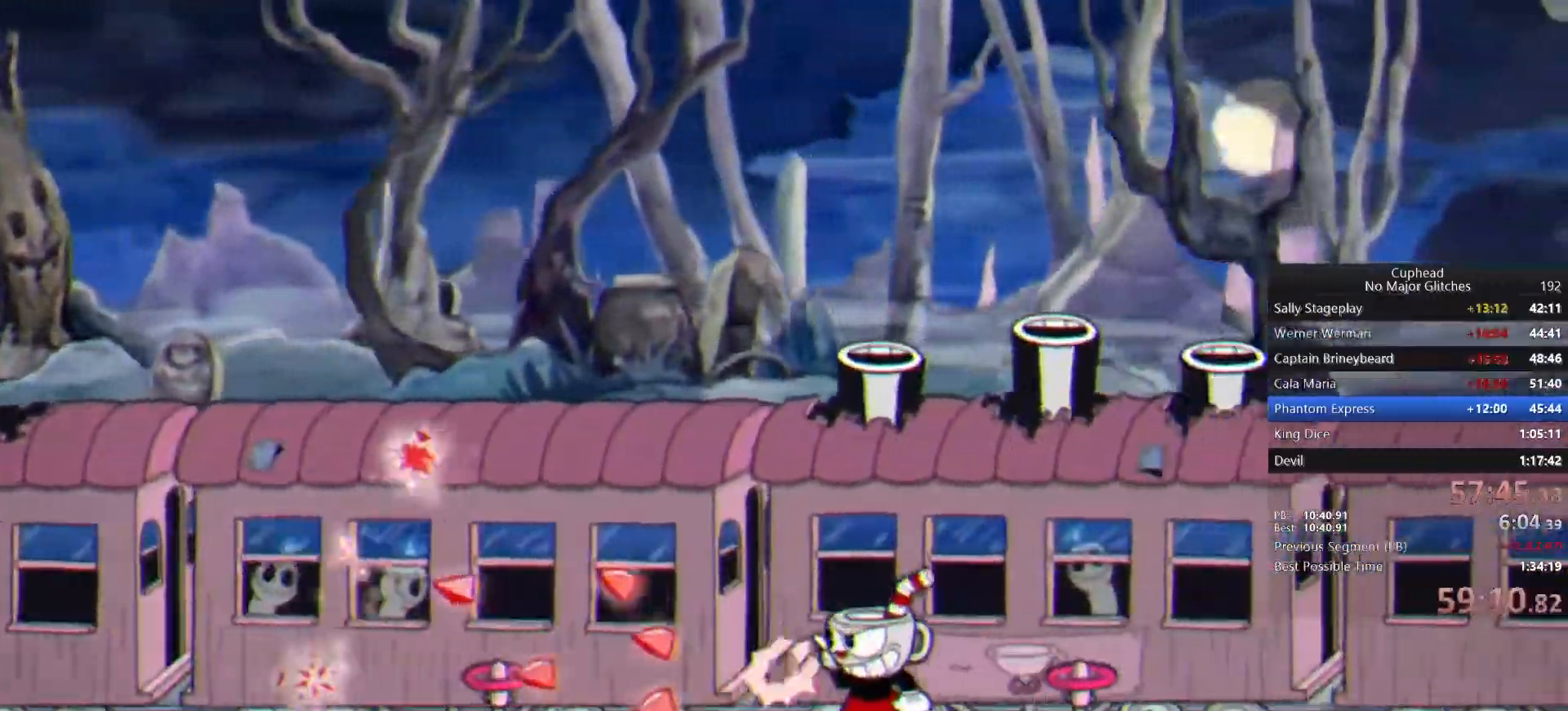
{"dt_ms": 500, "buttons": [], "left_stick": "center", "right_stick": "center", "events": []}
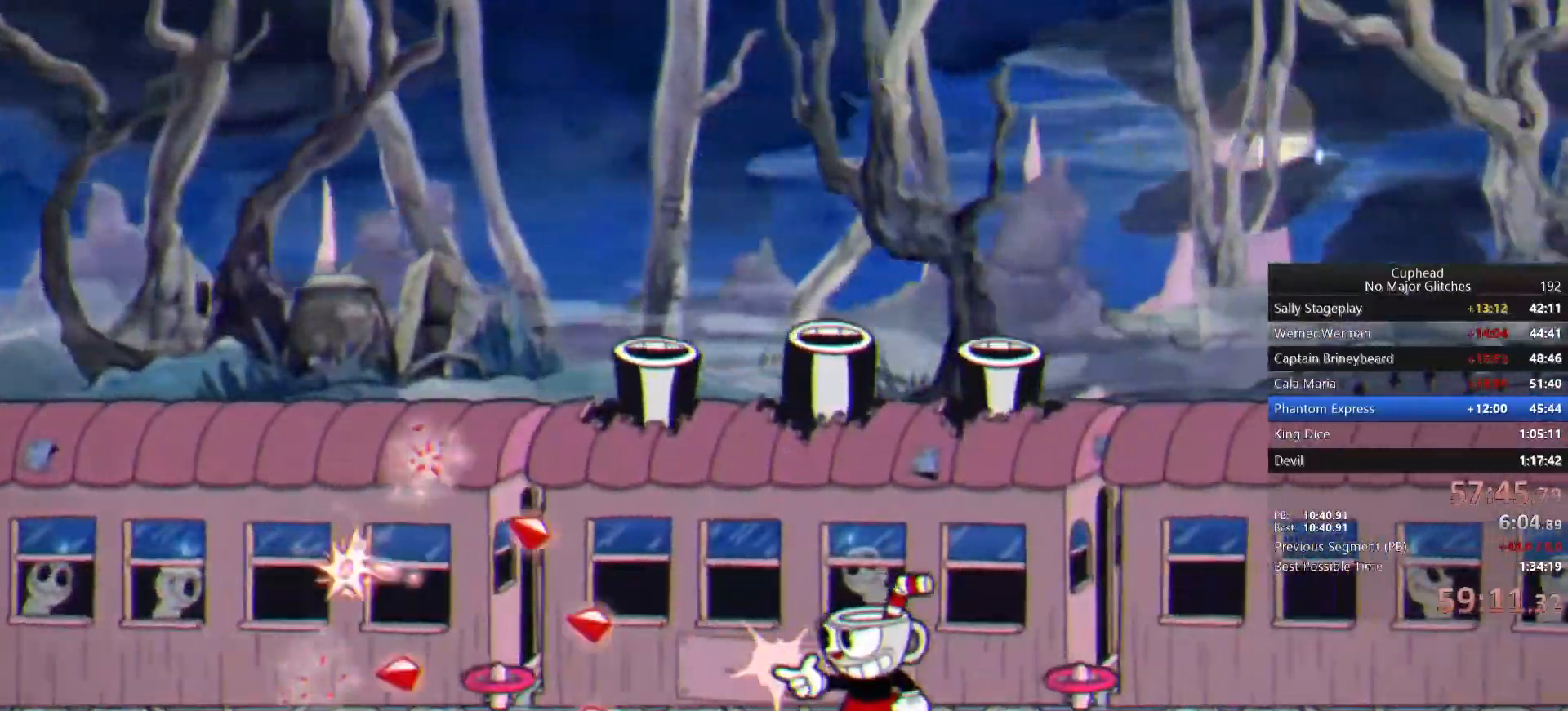
{"dt_ms": 500, "buttons": [], "left_stick": "center", "right_stick": "center", "events": []}
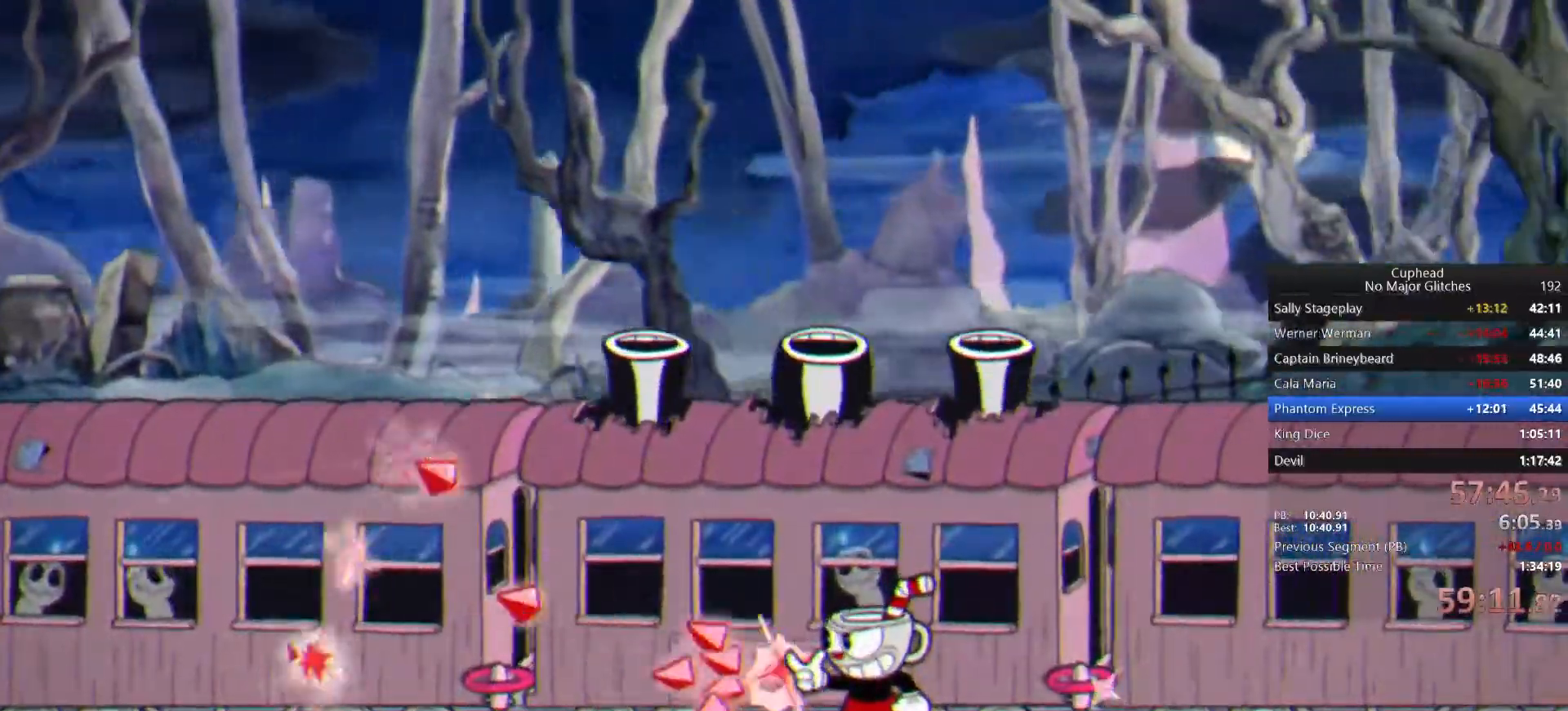
{"dt_ms": 500, "buttons": [], "left_stick": "center", "right_stick": "center", "events": []}
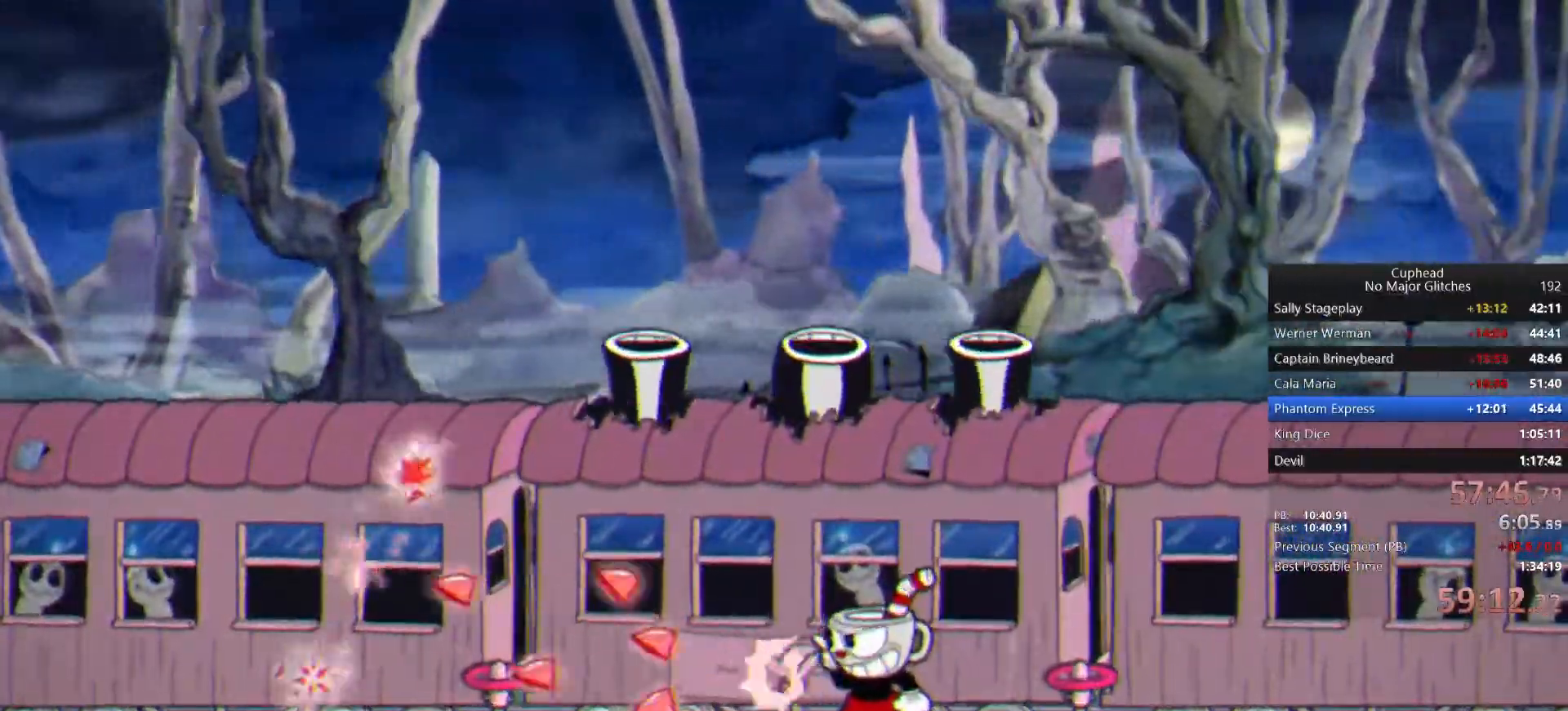
{"dt_ms": 500, "buttons": [], "left_stick": "up-right", "right_stick": "center", "events": [[233, "left_stick", "up-right"]]}
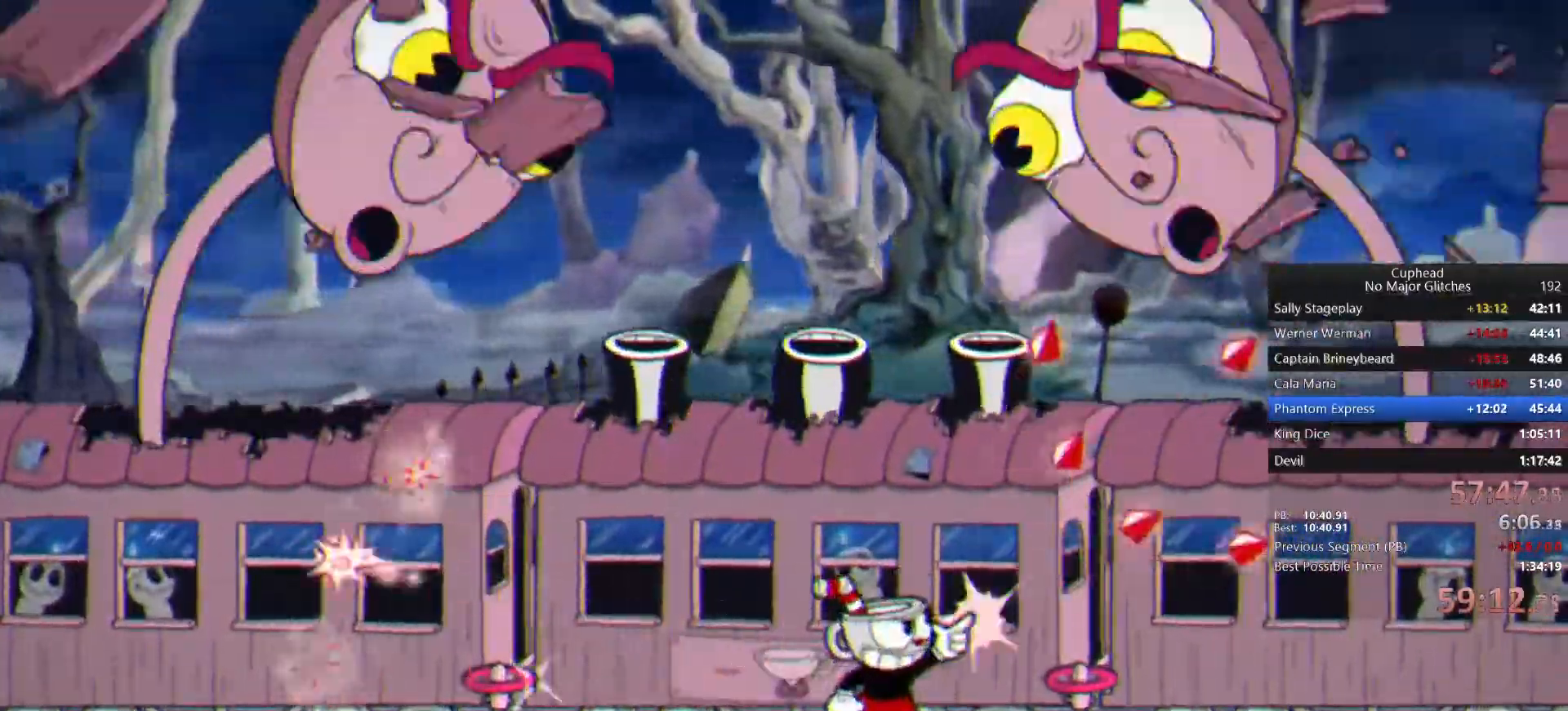
{"dt_ms": 500, "buttons": ["CROSS"], "left_stick": "up-right", "right_stick": "center", "events": [[317, "CROSS", "down"]]}
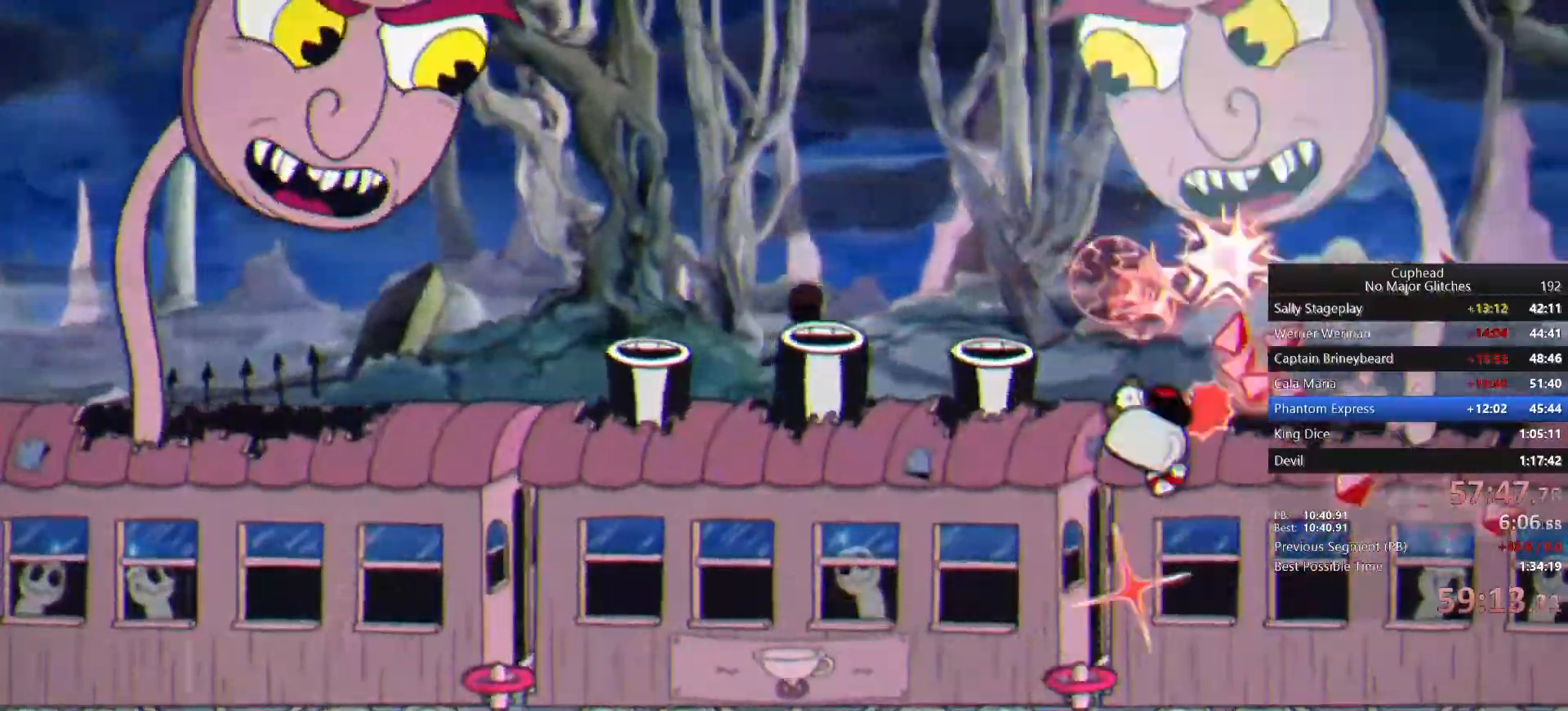
{"dt_ms": 500, "buttons": [], "left_stick": "up-left", "right_stick": "center"}
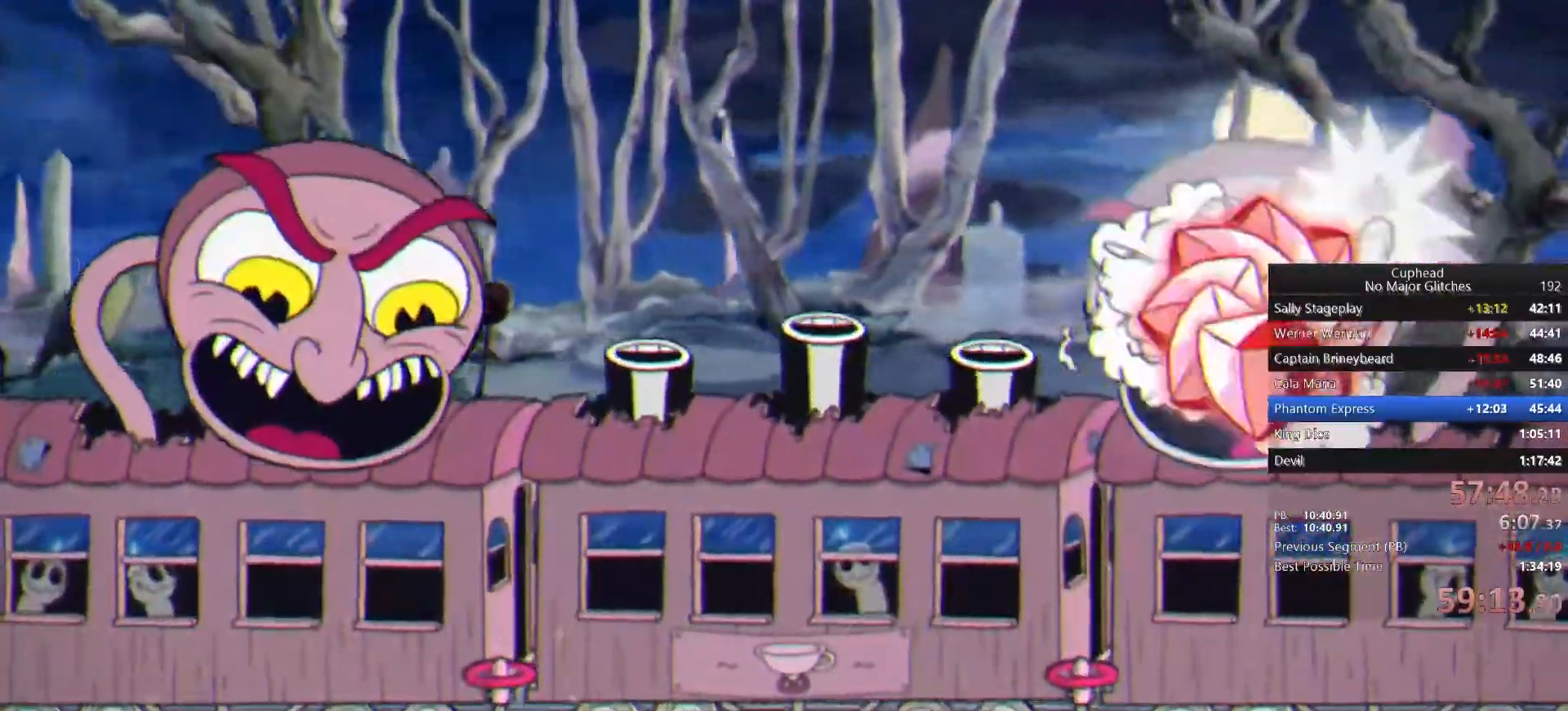
{"dt_ms": 500, "buttons": [], "left_stick": "up-left", "right_stick": "center", "events": [[217, "TRIANGLE", "down"], [350, "TRIANGLE", "up"]]}
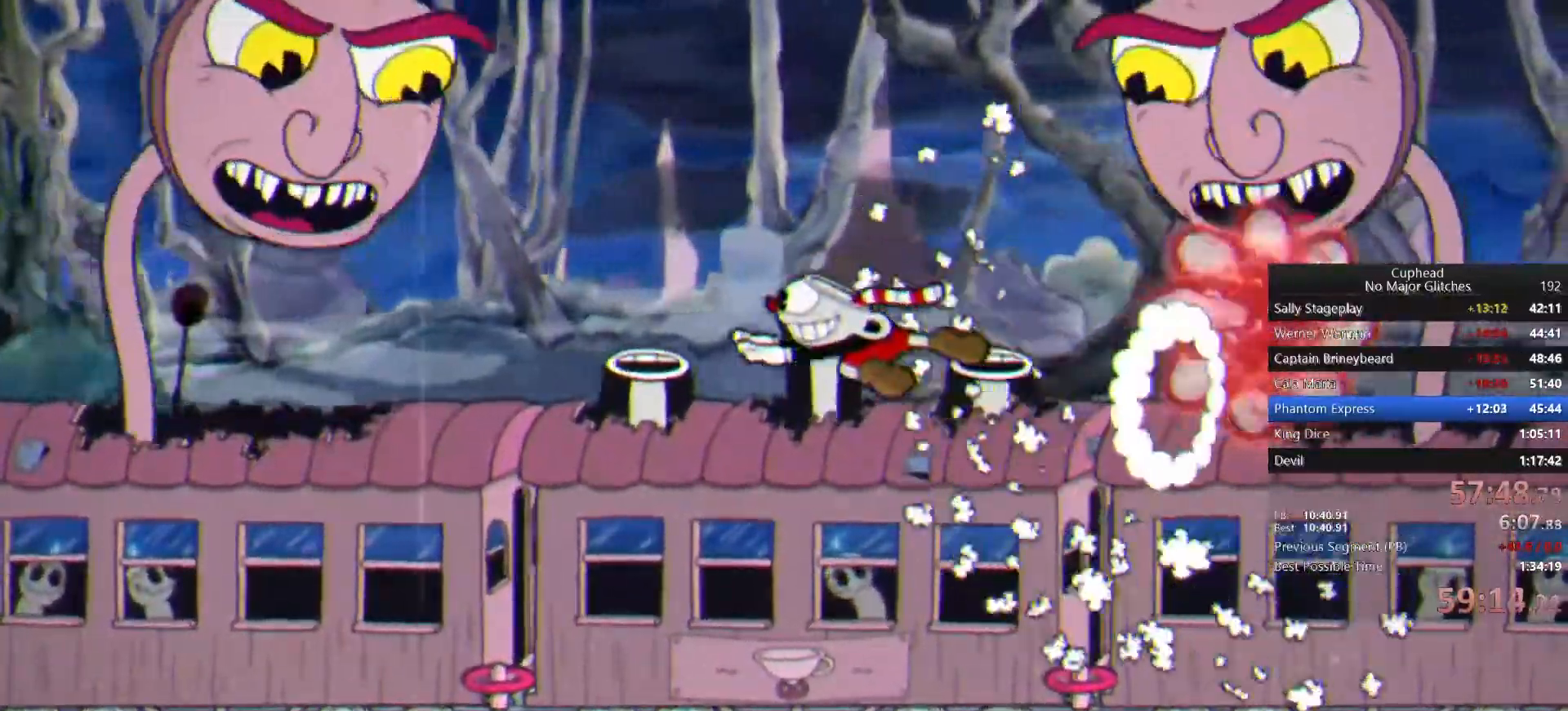
{"dt_ms": 500, "buttons": ["CROSS"], "left_stick": "up-left", "right_stick": "center", "events": [[500, "CROSS", "down"]]}
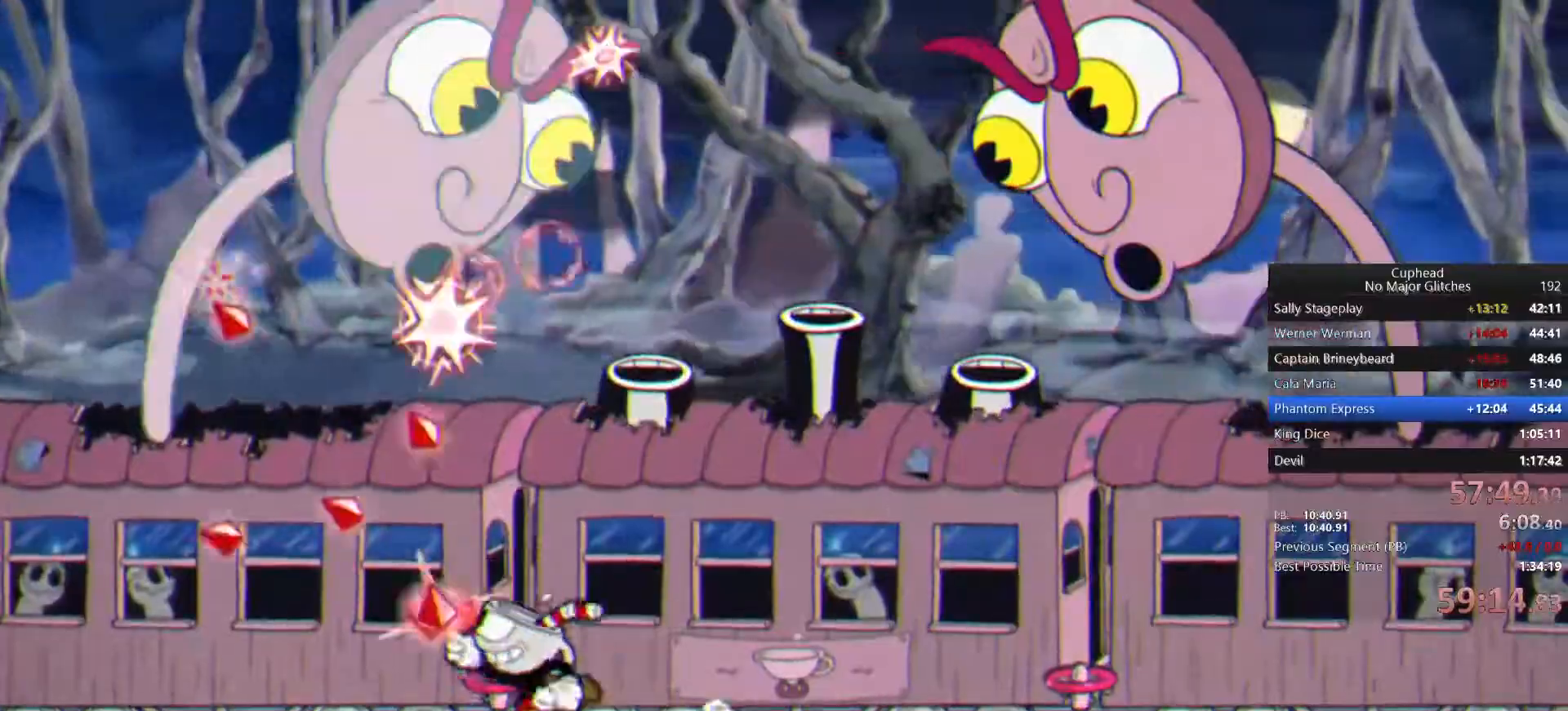
{"dt_ms": 500, "buttons": ["CROSS", "CIRCLE"], "left_stick": "up-left", "right_stick": "center", "events": [[367, "CIRCLE", "down"]]}
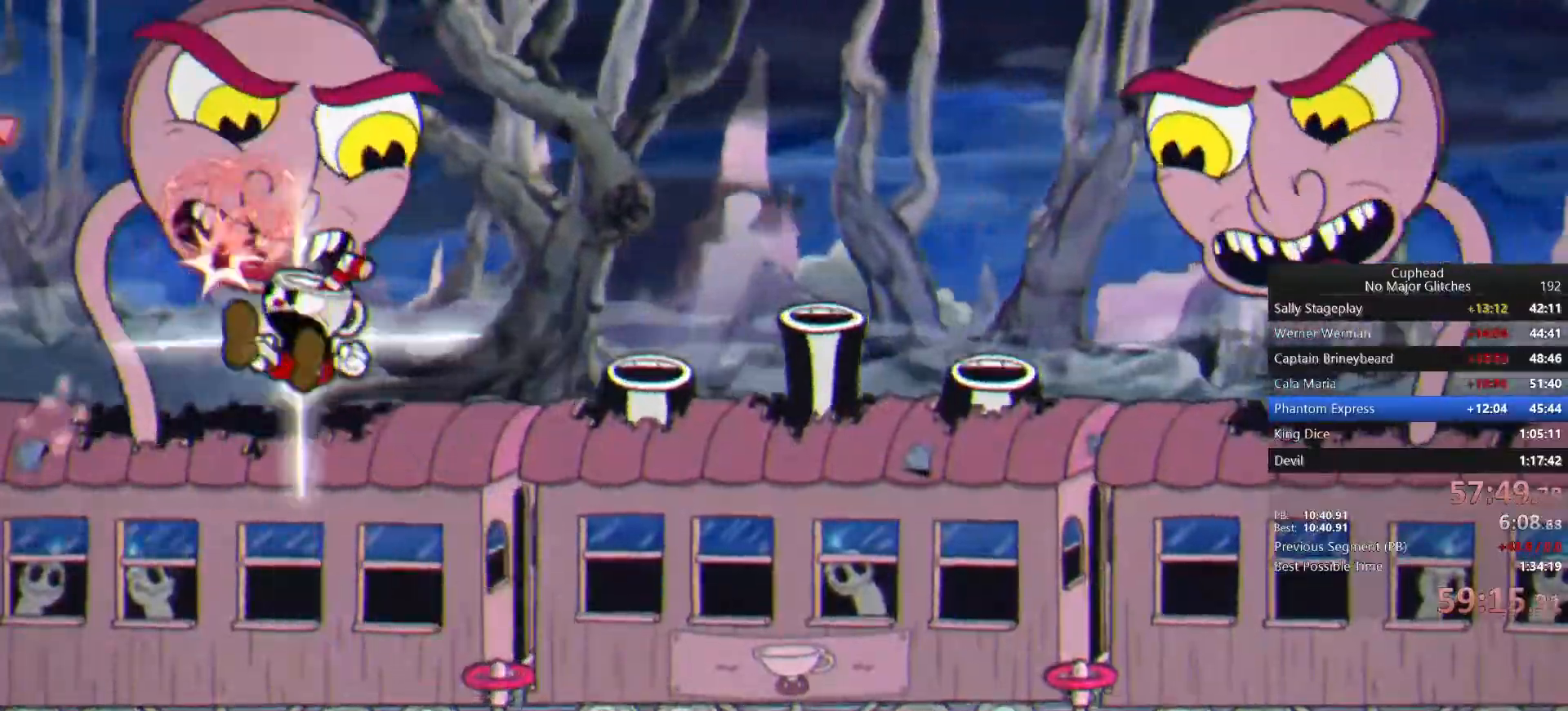
{"dt_ms": 500, "buttons": ["TRIANGLE"], "left_stick": "up-right", "right_stick": "center", "events": [[67, "CROSS", "up"], [100, "CIRCLE", "up"], [133, "left_stick", "up-right"], [400, "TRIANGLE", "down"]]}
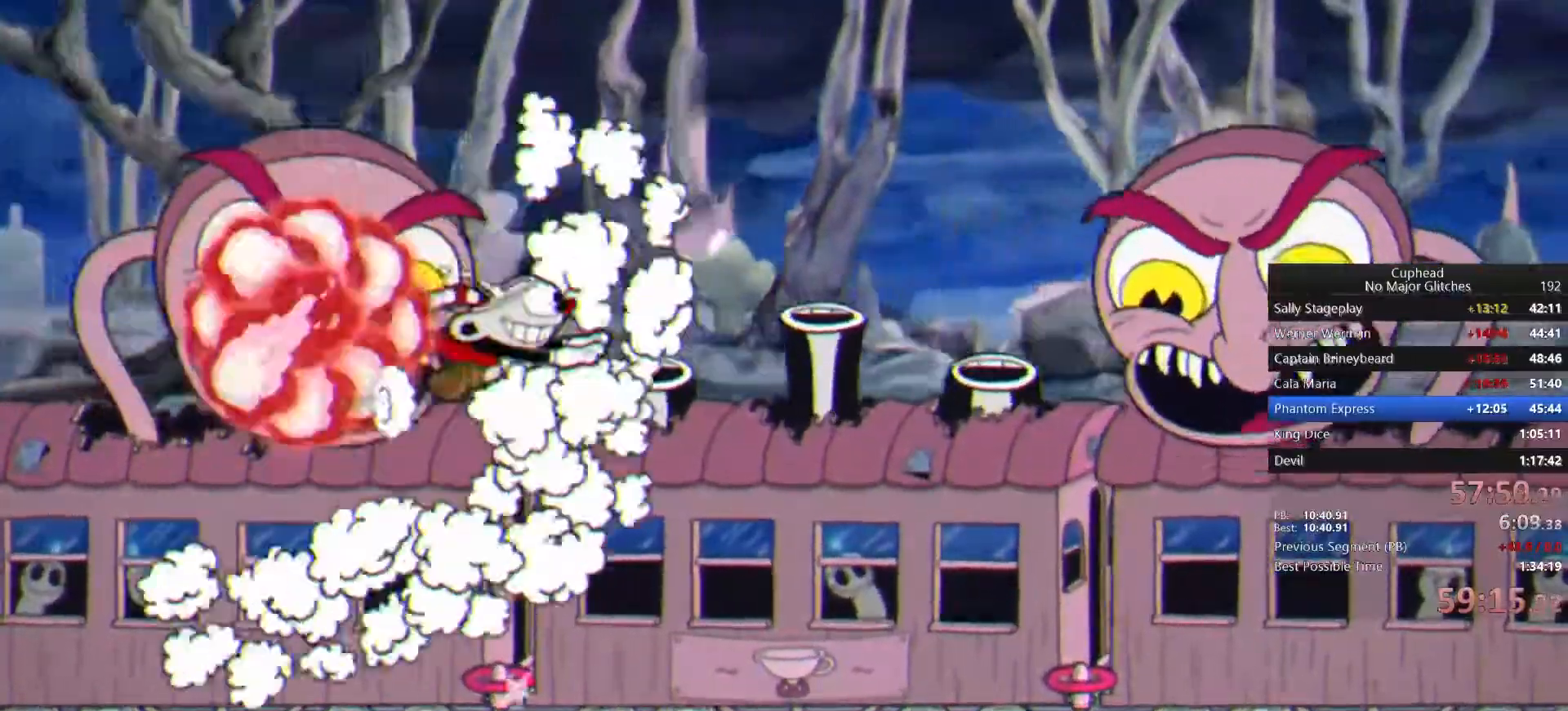
{"dt_ms": 500, "buttons": [], "left_stick": "up", "right_stick": "center", "events": [[200, "TRIANGLE", "up"], [450, "left_stick", "up"]]}
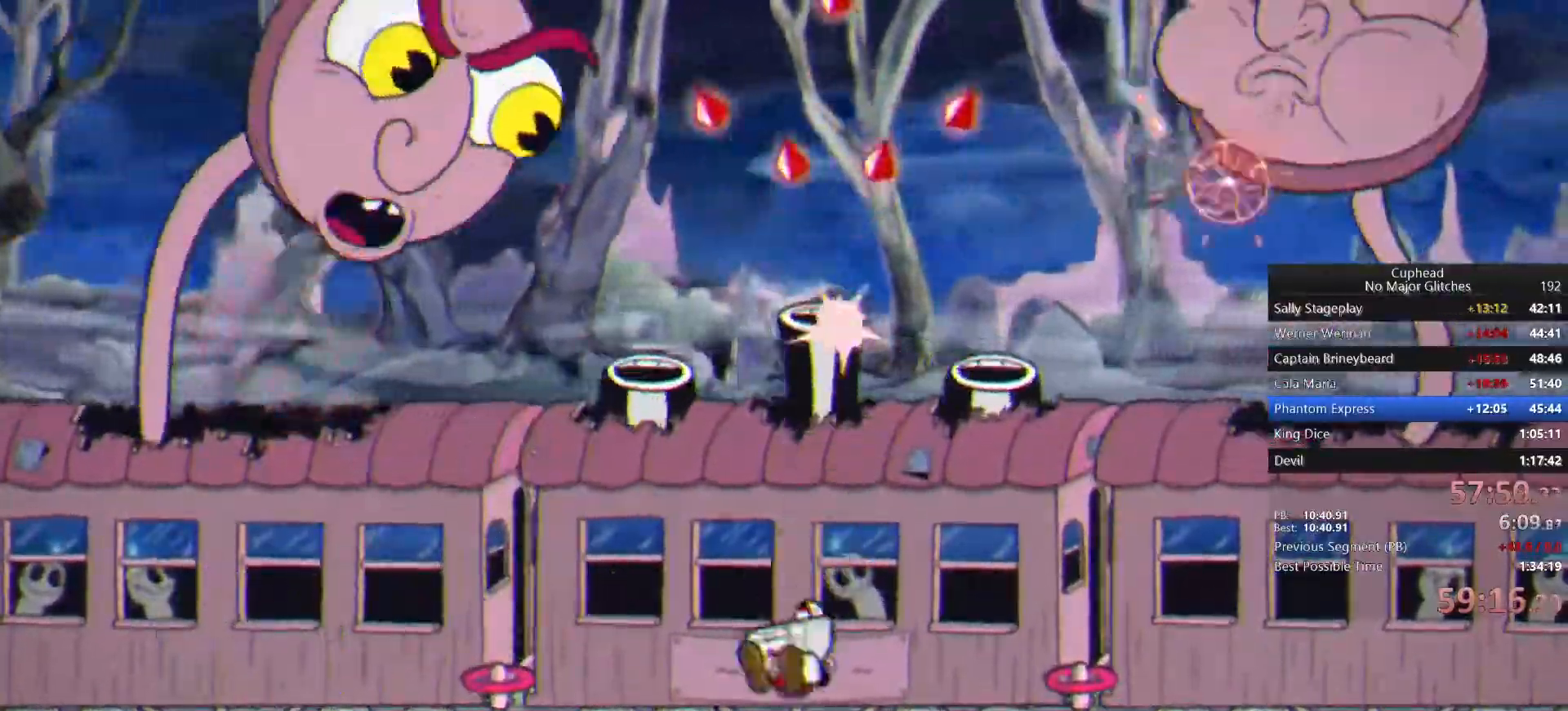
{"dt_ms": 500, "buttons": [], "left_stick": "up", "right_stick": "center", "events": [[83, "CROSS", "down"], [150, "CROSS", "up"], [367, "CROSS", "down"], [483, "CROSS", "up"]]}
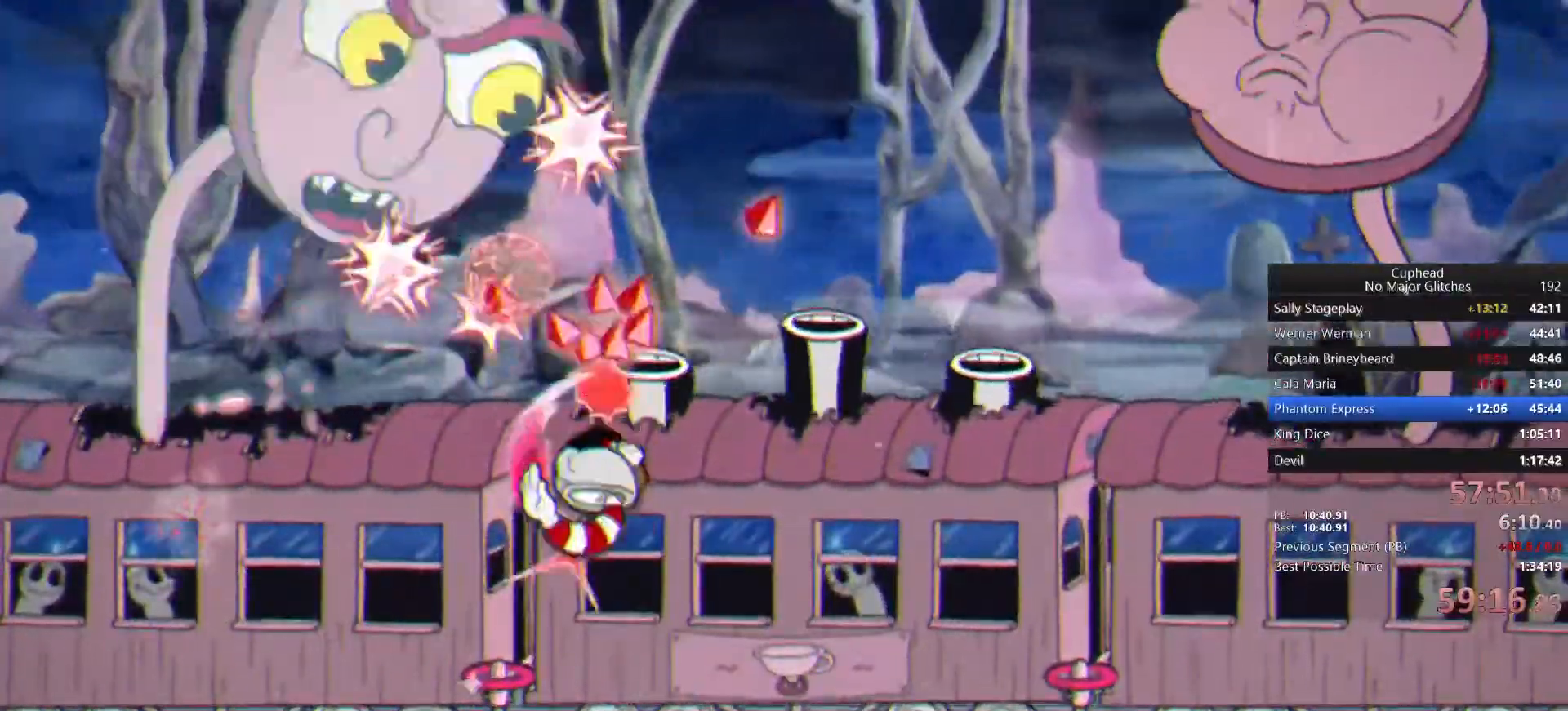
{"dt_ms": 500, "buttons": ["CROSS"], "left_stick": "up", "right_stick": "center", "events": [[300, "CROSS", "down"]]}
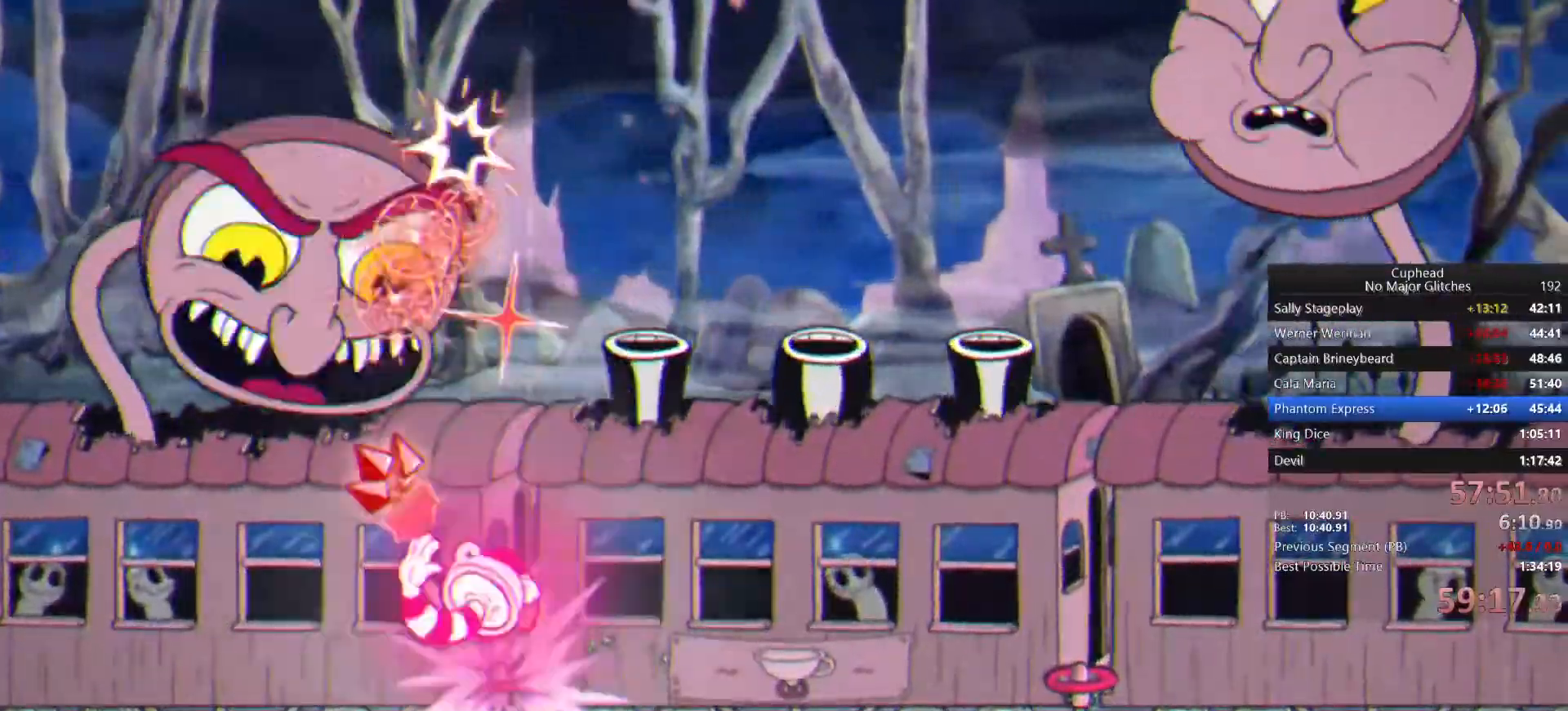
{"dt_ms": 500, "buttons": [], "left_stick": "up", "right_stick": "center", "events": [[217, "CROSS", "up"]]}